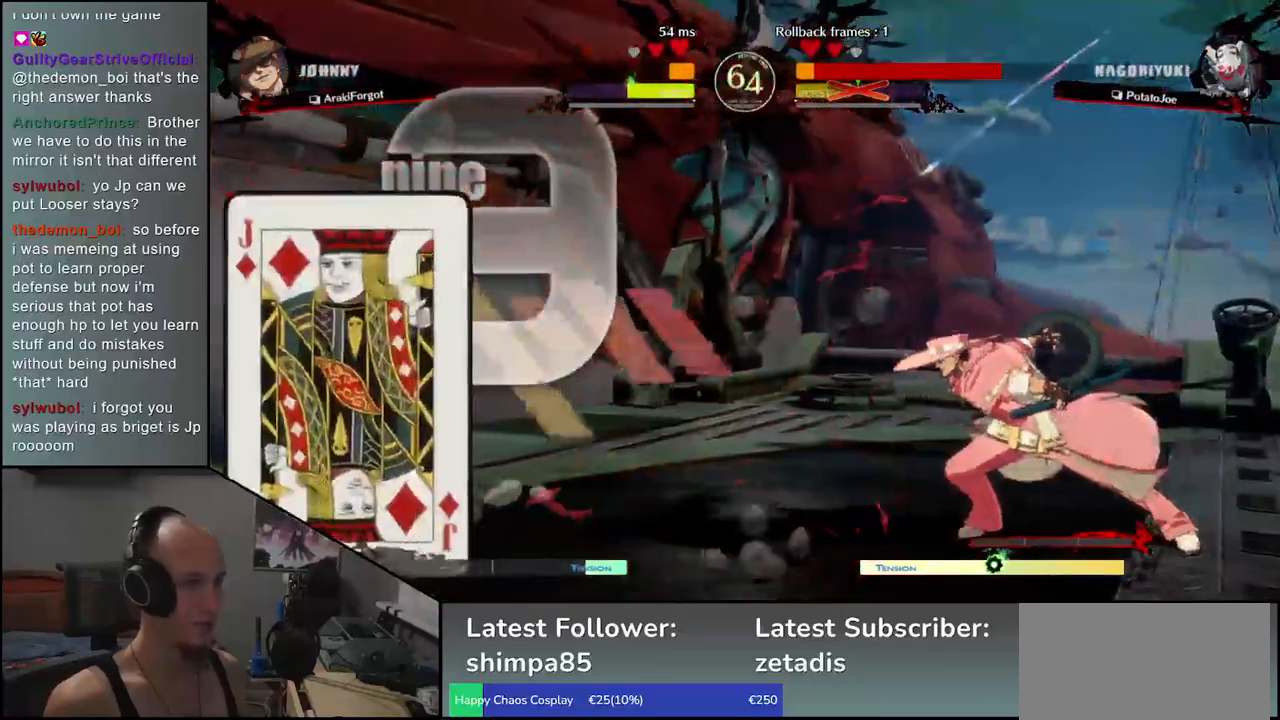
Gameplay with a controller (arcade stick); each line is a JSON object with the inputs held at the frame after it. "events" lists button and stick changes between this image and that frame as [ms after this image, input, new state], when the widget could be followed in between. Not read: L3 R3 other_buttons.
{"buttons": [], "left_stick": "left", "events": []}
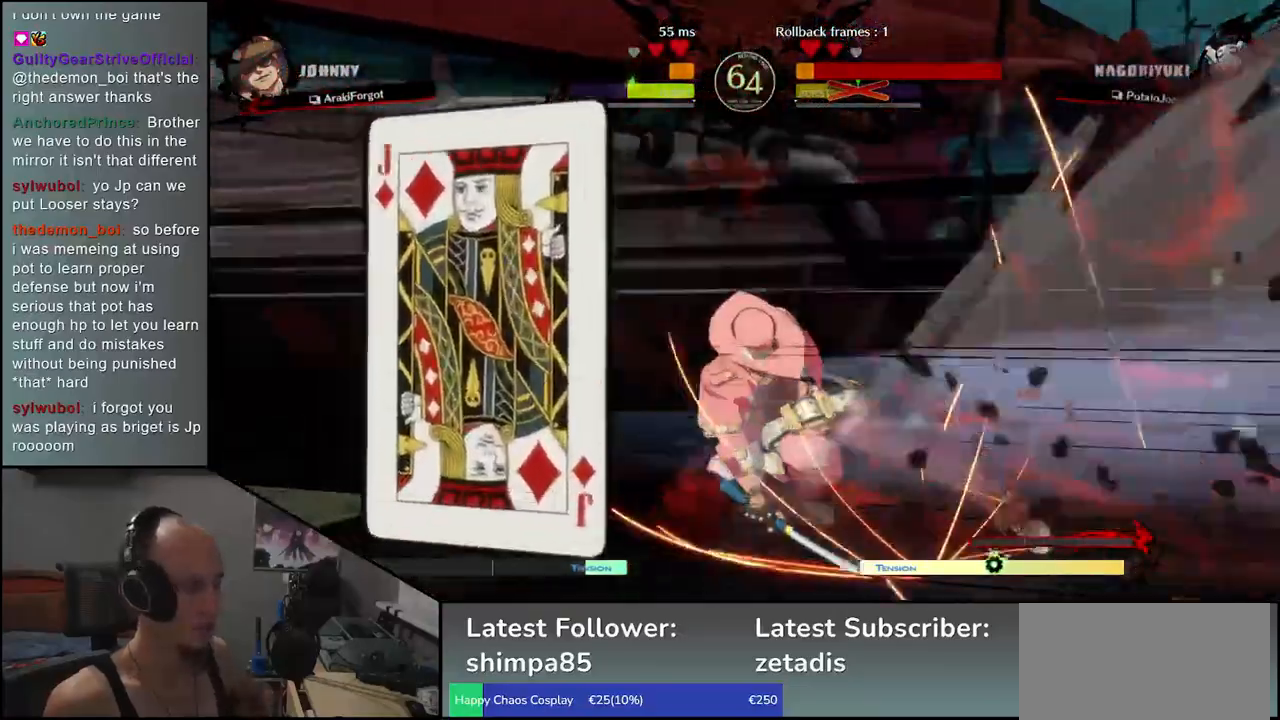
{"buttons": [], "left_stick": "center", "events": [[350, "left_stick", "center"]]}
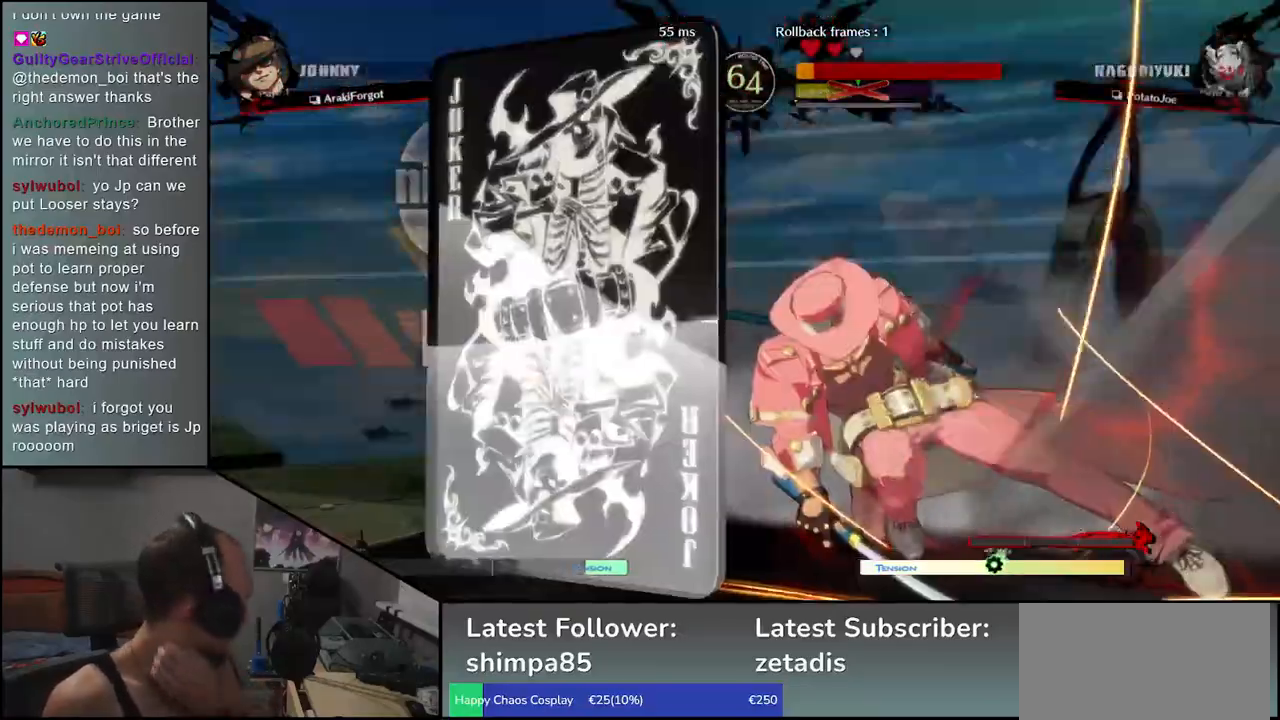
{"buttons": [], "left_stick": "center", "events": []}
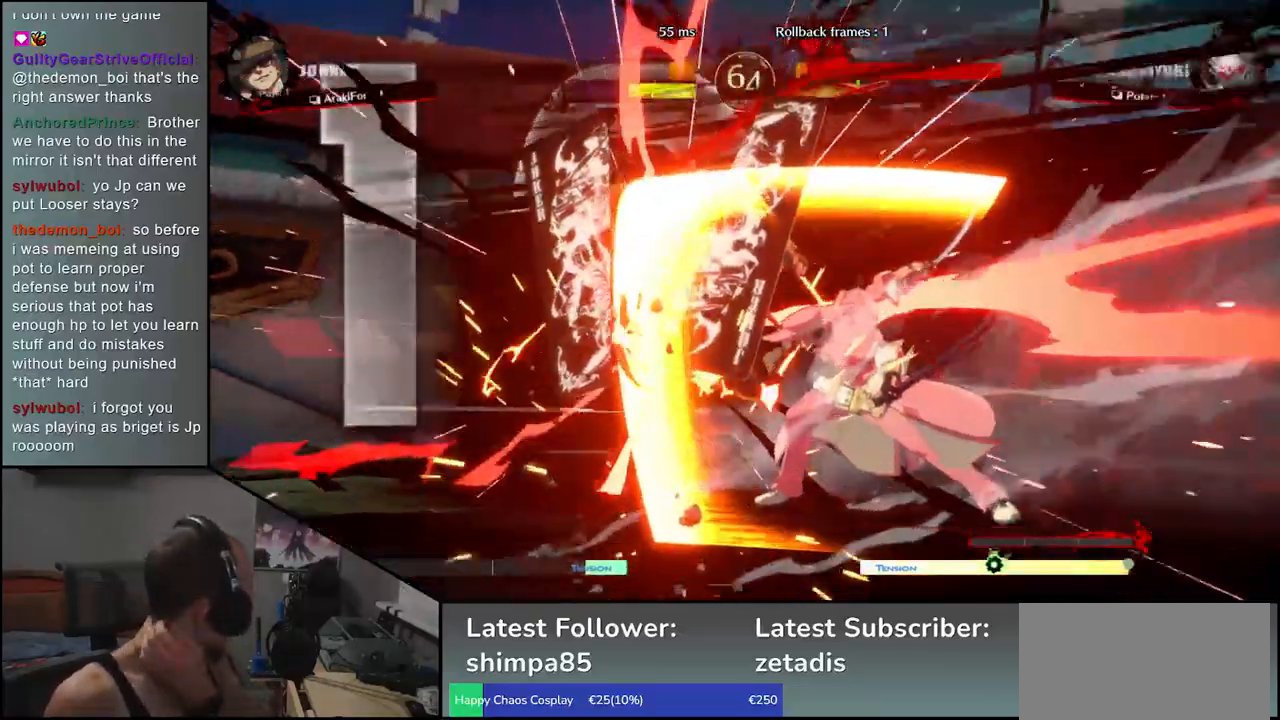
{"buttons": [], "left_stick": "center", "events": []}
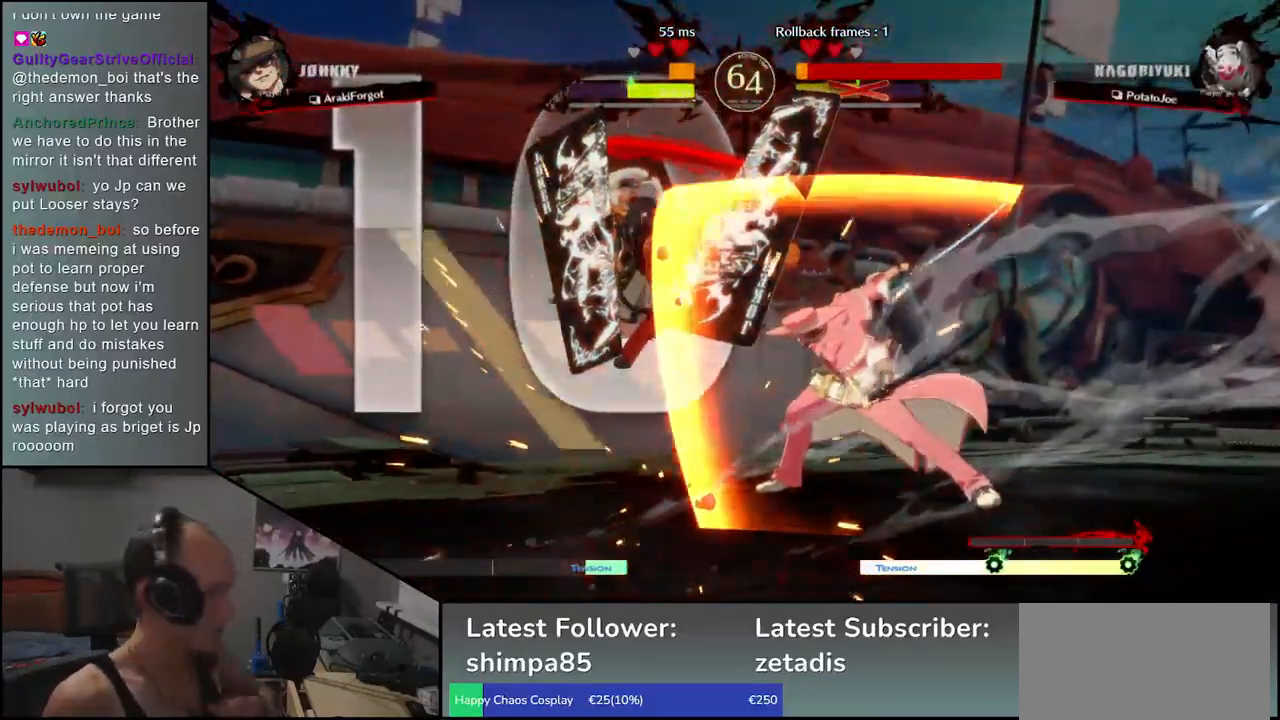
{"buttons": [], "left_stick": "left", "events": [[433, "left_stick", "left"]]}
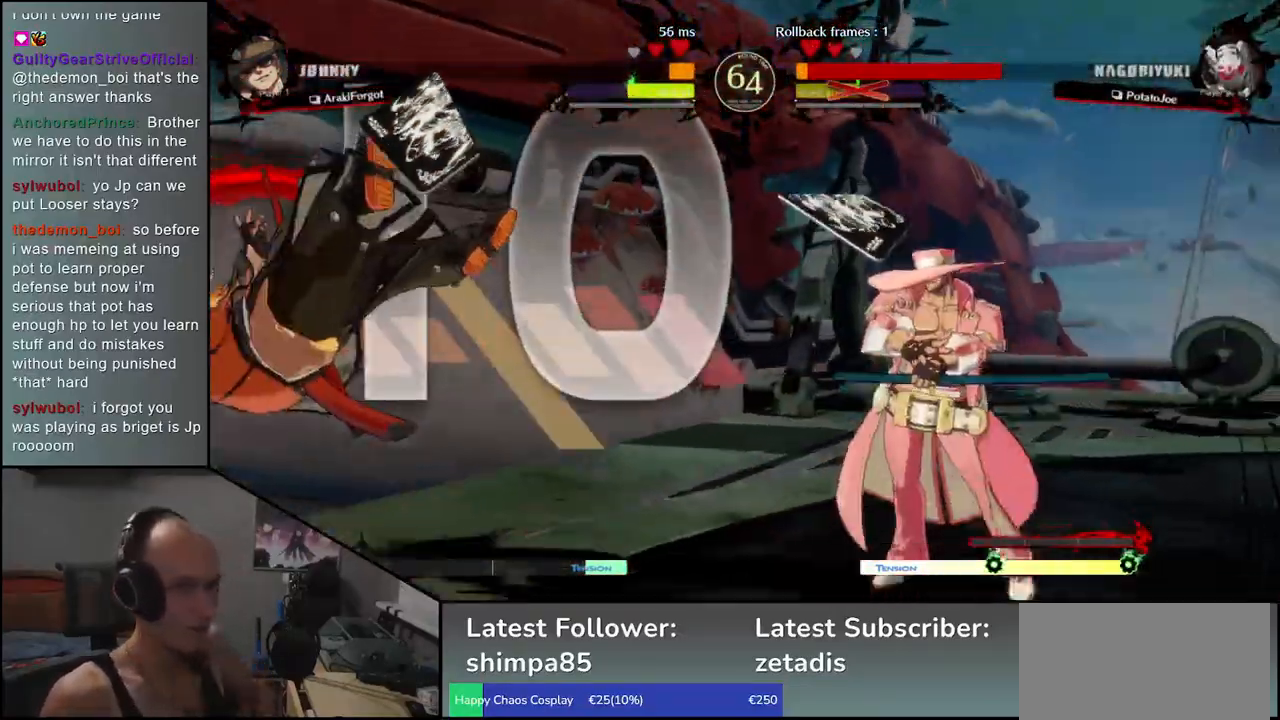
{"buttons": [], "left_stick": "left", "events": []}
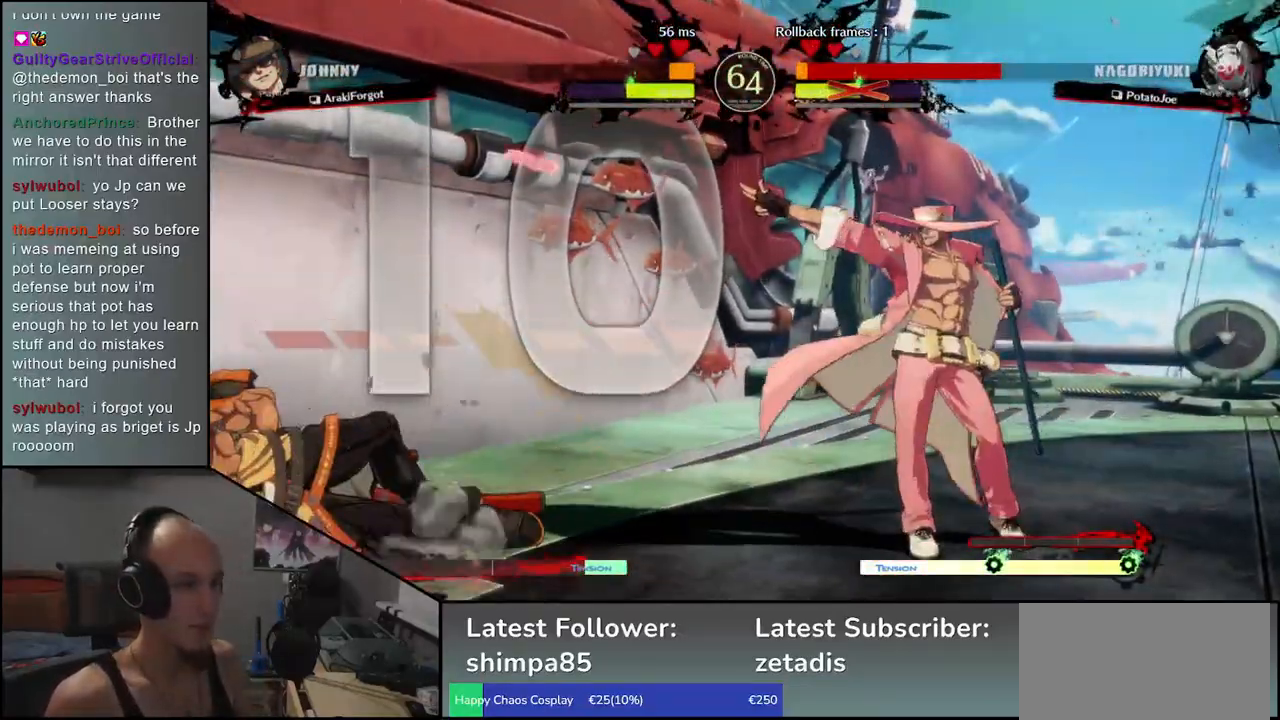
{"buttons": [], "left_stick": "left", "events": []}
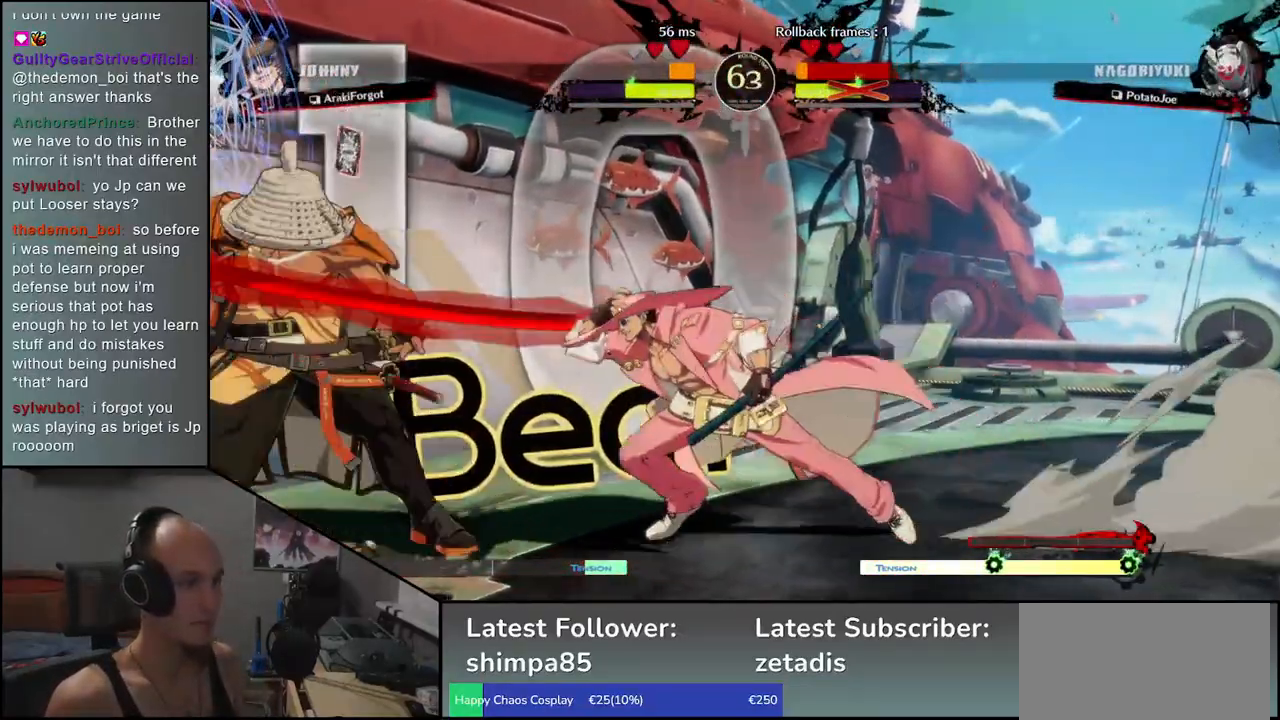
{"buttons": [], "left_stick": "down-left", "events": [[467, "left_stick", "down-left"]]}
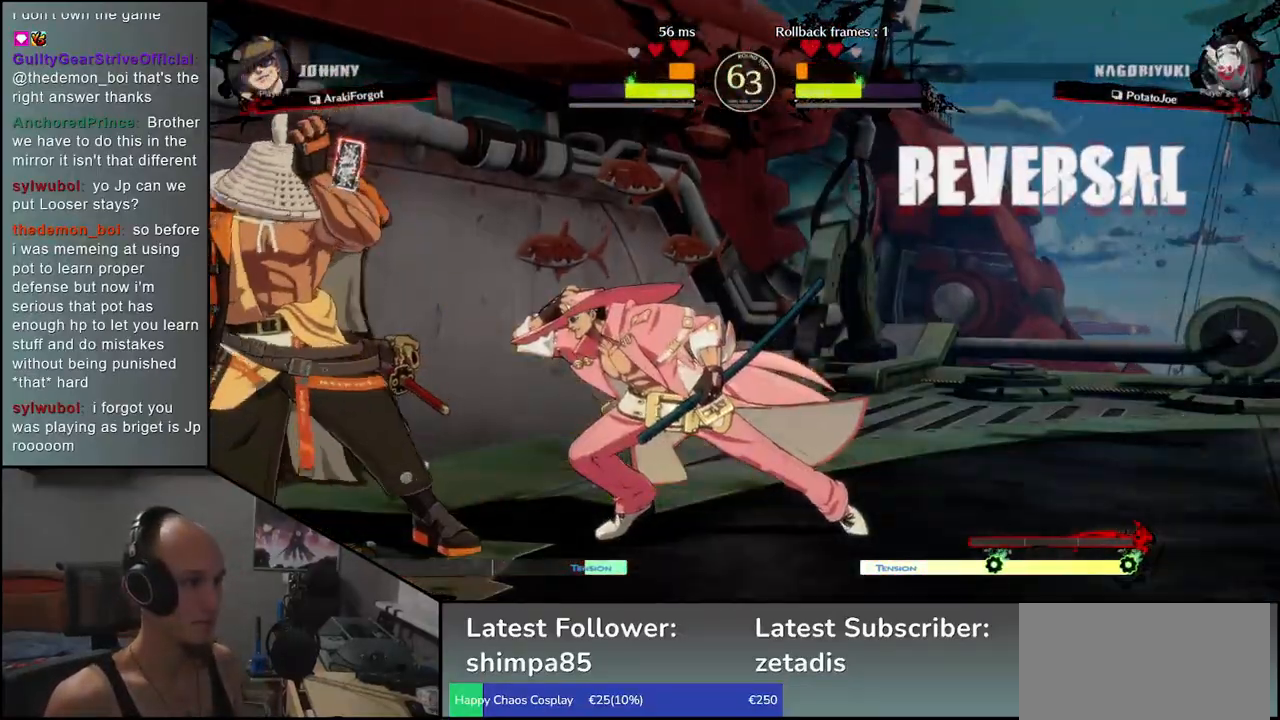
{"buttons": ["CIRCLE", "TRIANGLE", "L1", "R1"], "left_stick": "down-left", "events": [[333, "L1", "down"], [350, "CIRCLE", "down"], [350, "R1", "down"], [350, "TRIANGLE", "down"]]}
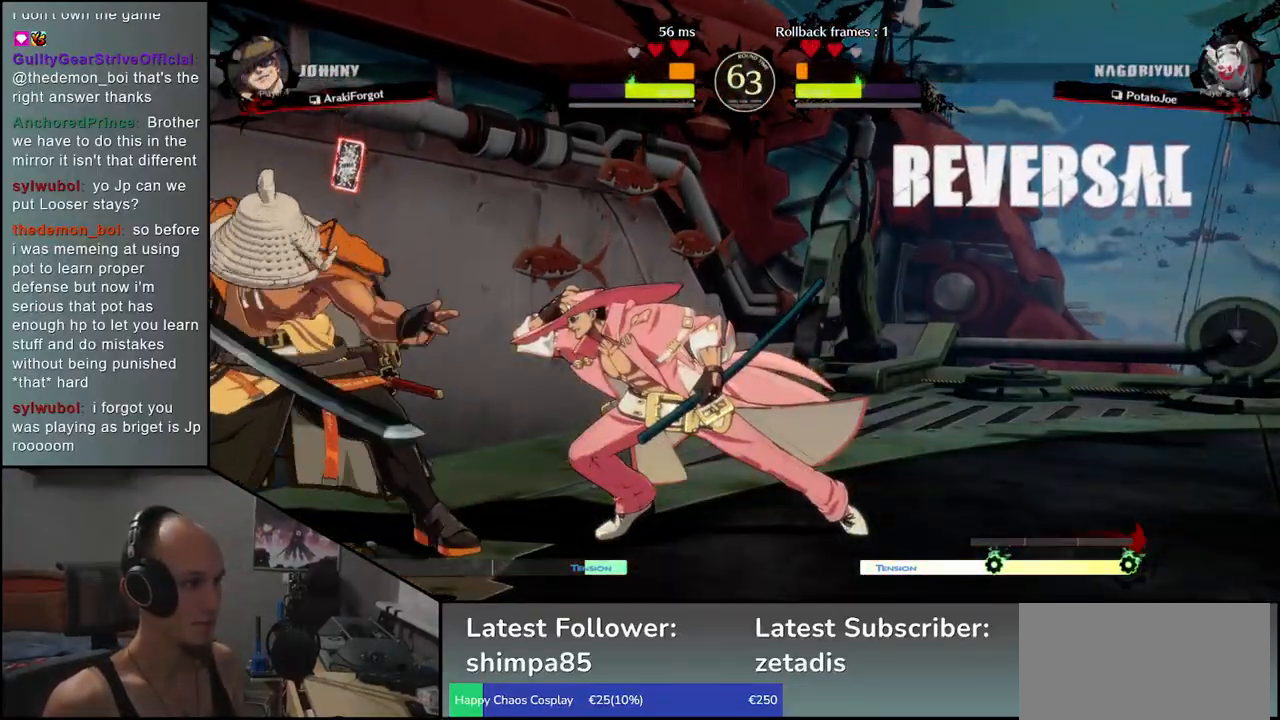
{"buttons": [], "left_stick": "down-left", "events": [[17, "TRIANGLE", "up"], [33, "CIRCLE", "up"], [33, "L1", "up"], [33, "R1", "up"], [300, "CIRCLE", "down"], [300, "L1", "down"], [300, "R1", "down"], [300, "TRIANGLE", "down"], [450, "CIRCLE", "up"], [450, "L1", "up"], [450, "R1", "up"], [450, "TRIANGLE", "up"]]}
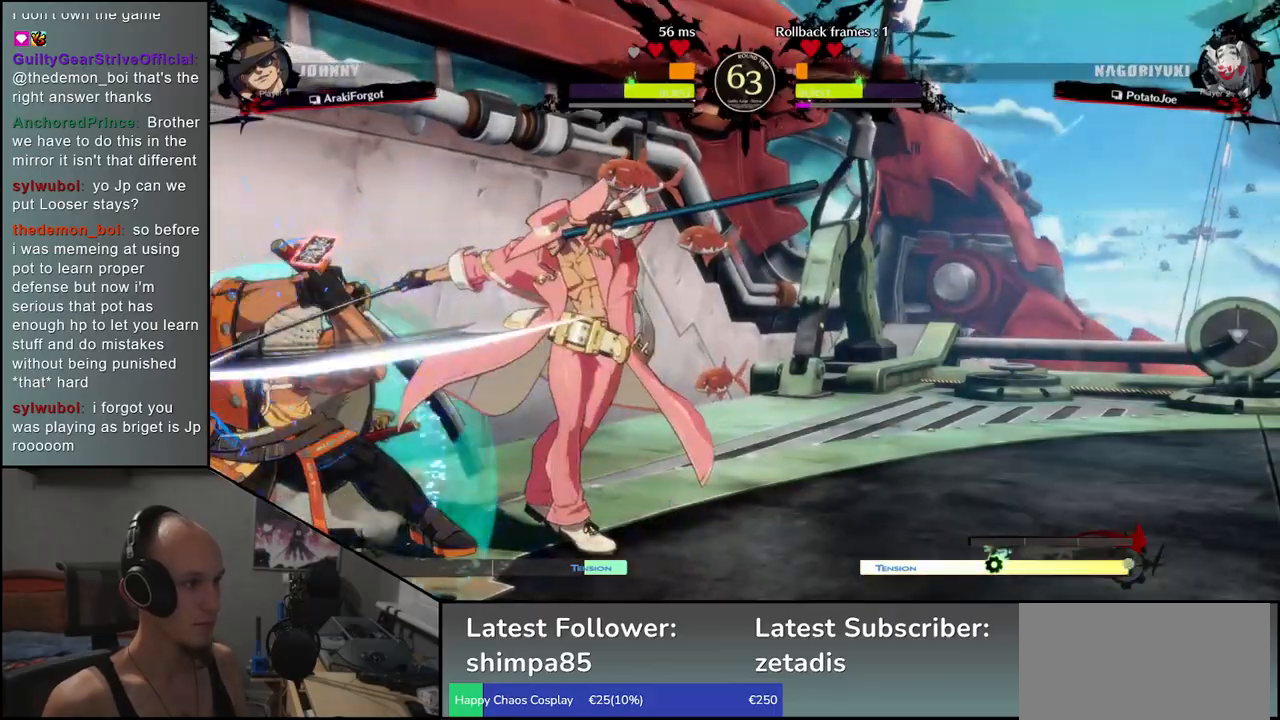
{"buttons": [], "left_stick": "down-left", "events": []}
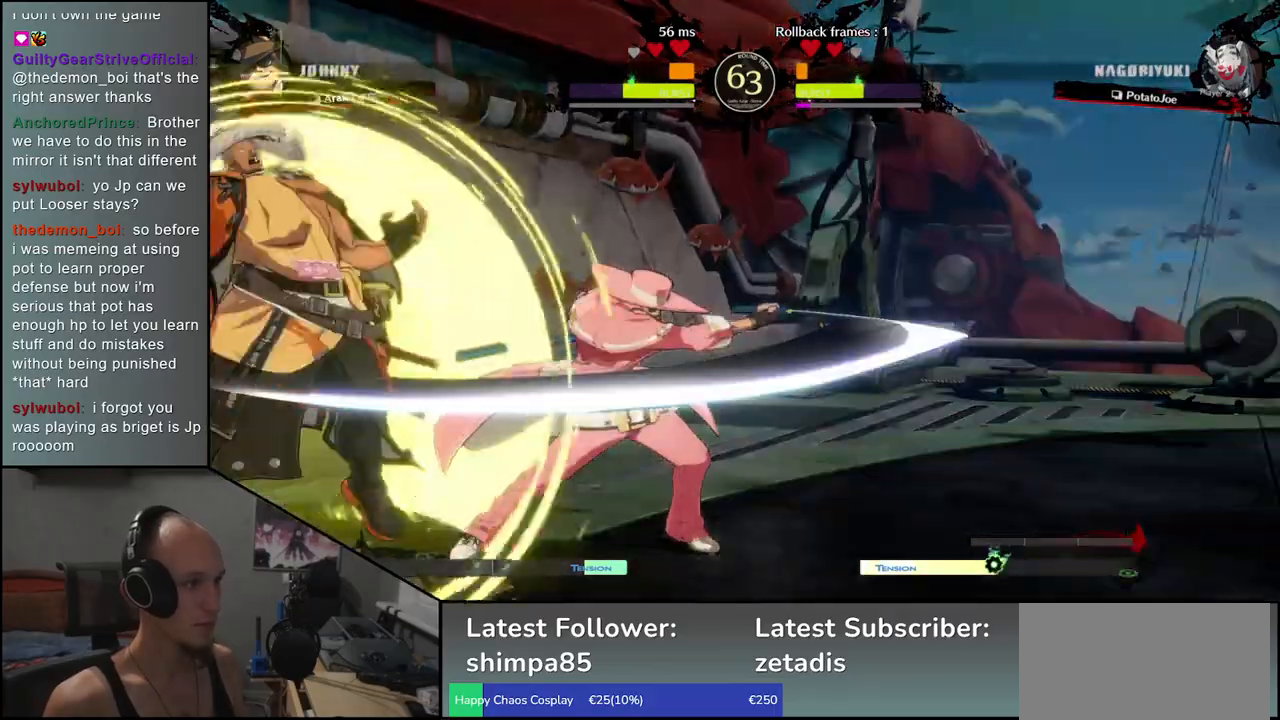
{"buttons": [], "left_stick": "down", "events": [[83, "left_stick", "center"], [183, "R1", "down"], [183, "left_stick", "down"], [250, "R1", "up"], [350, "R1", "down"], [417, "R1", "up"]]}
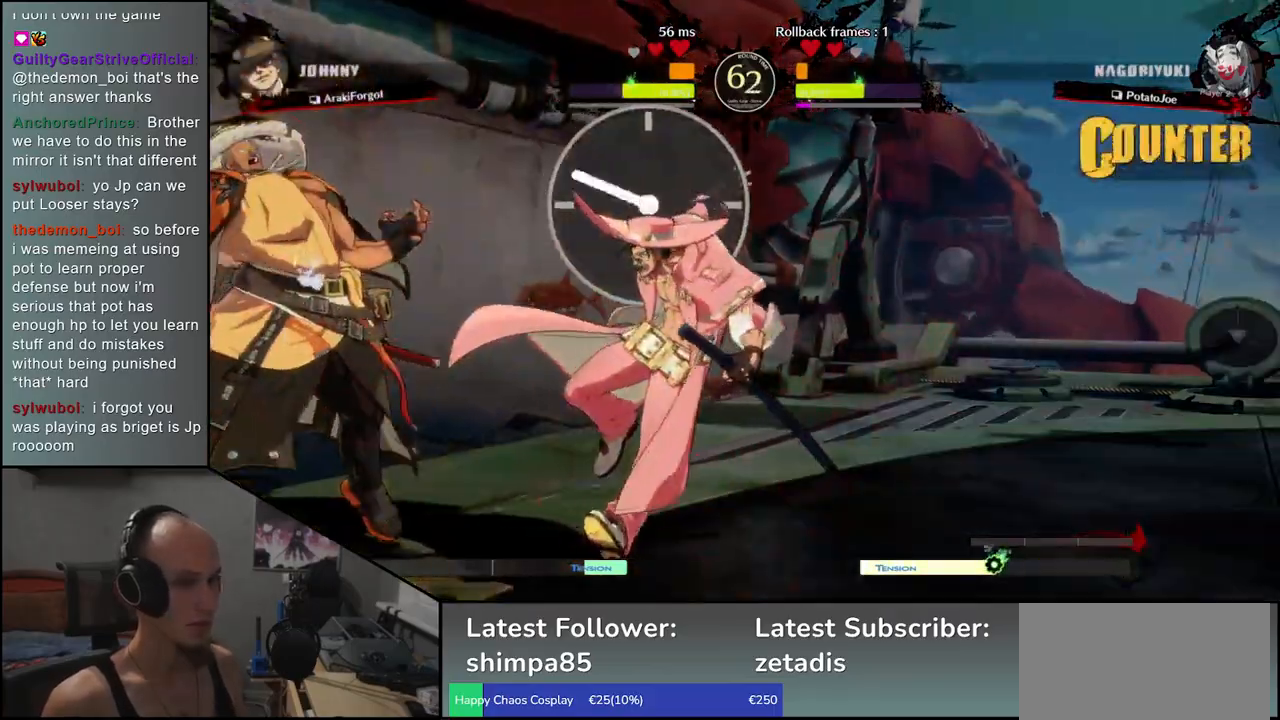
{"buttons": [], "left_stick": "down", "events": [[17, "R1", "down"], [83, "R1", "up"], [183, "R1", "down"], [250, "R1", "up"], [367, "R1", "down"], [450, "R1", "up"]]}
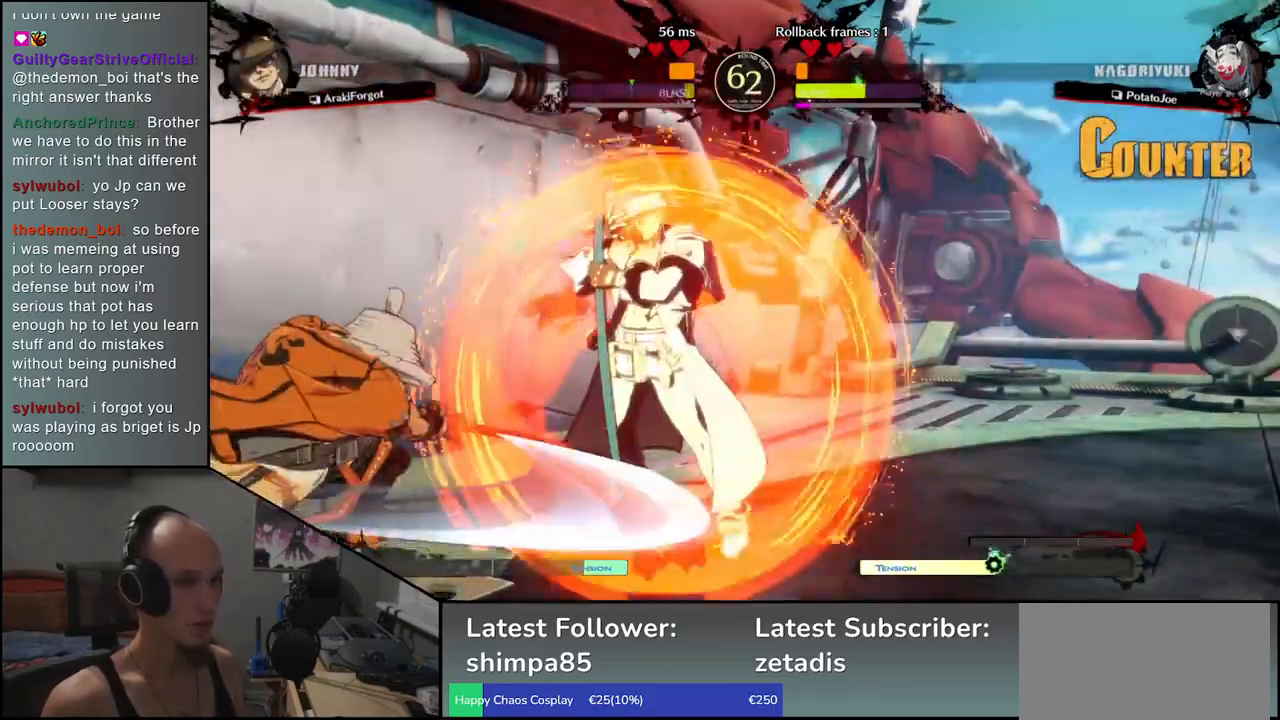
{"buttons": [], "left_stick": "left", "events": [[217, "left_stick", "left"], [233, "L1", "down"], [333, "L1", "up"], [350, "left_stick", "center"], [483, "left_stick", "left"]]}
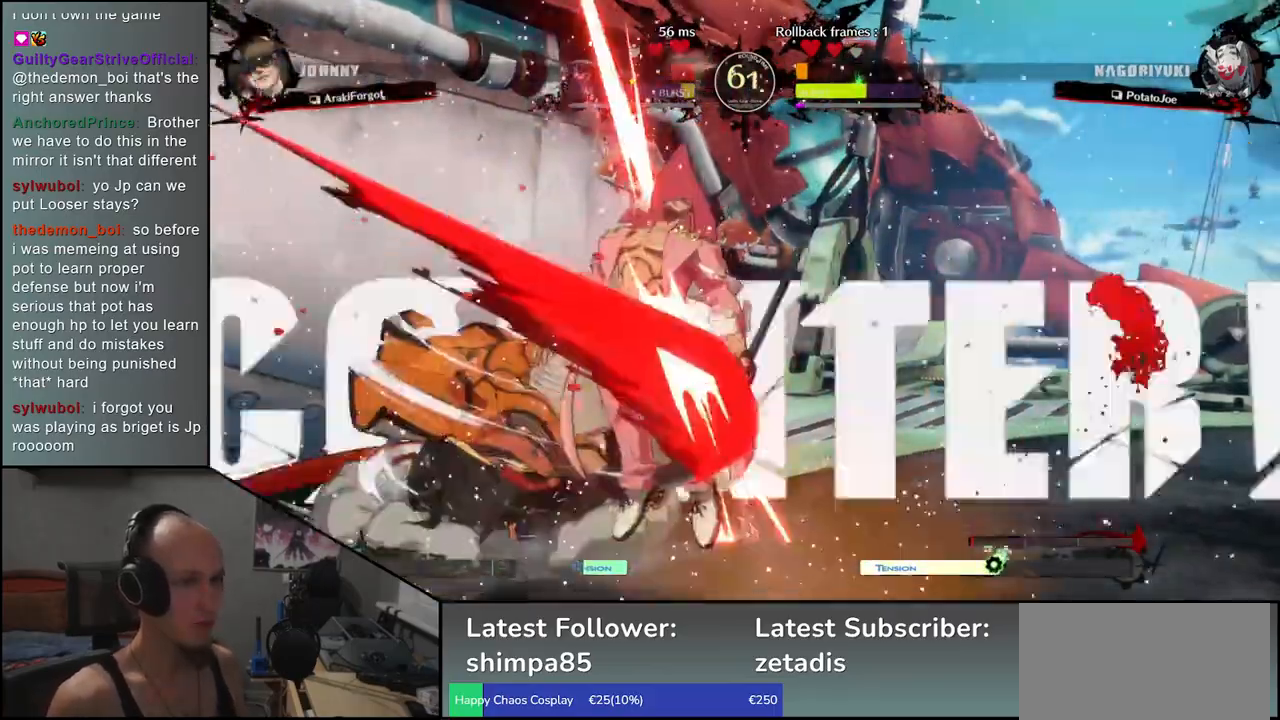
{"buttons": [], "left_stick": "right", "events": [[133, "left_stick", "right"], [150, "CIRCLE", "down"], [150, "L1", "down"], [150, "R1", "down"], [150, "TRIANGLE", "down"], [300, "L1", "up"], [300, "R1", "up"], [317, "CIRCLE", "up"], [317, "TRIANGLE", "up"]]}
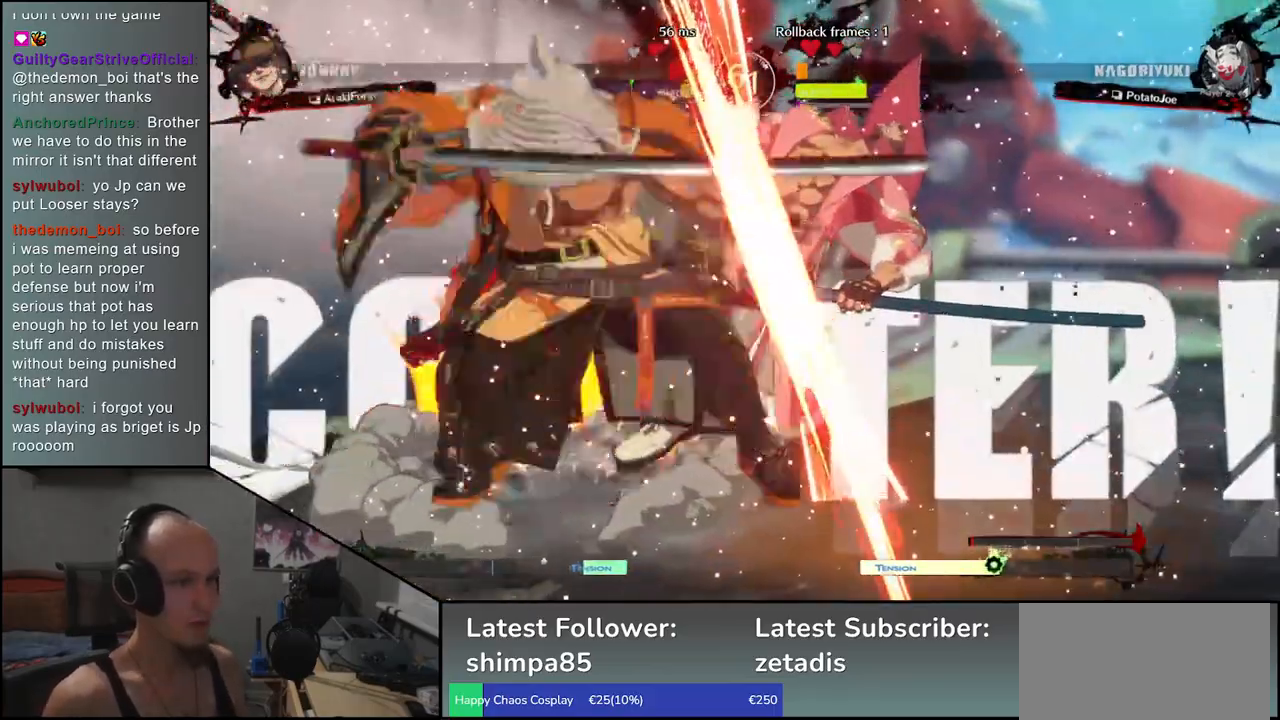
{"buttons": [], "left_stick": "right", "events": []}
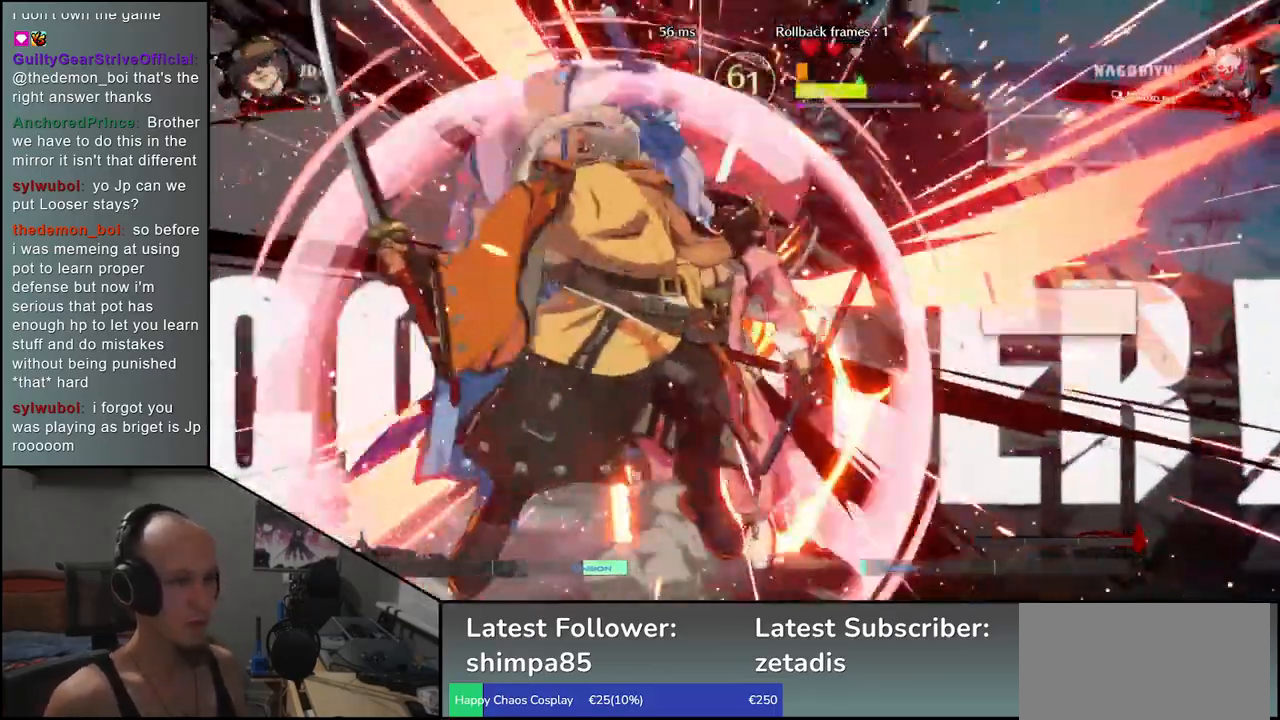
{"buttons": ["L1"], "left_stick": "down", "events": [[267, "left_stick", "down"], [367, "left_stick", "right"], [433, "L1", "down"], [433, "left_stick", "down"]]}
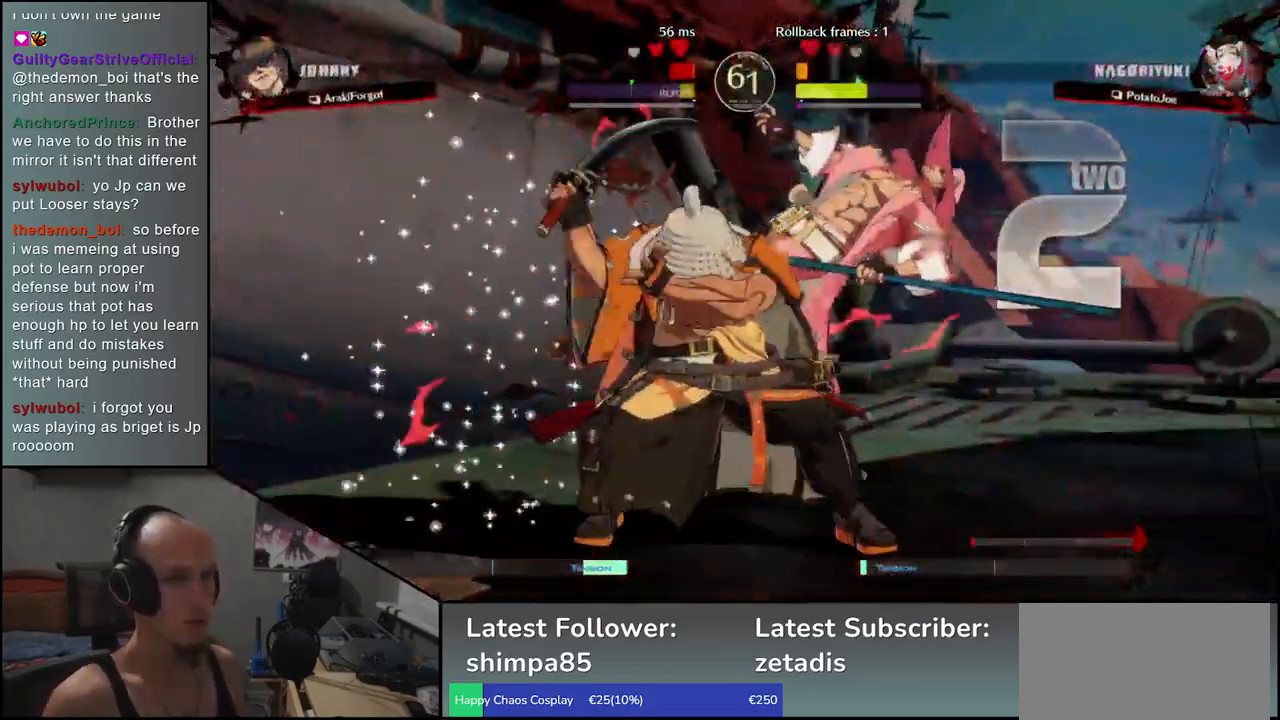
{"buttons": [], "left_stick": "center", "events": [[33, "left_stick", "right"], [50, "L1", "up"], [133, "left_stick", "left"], [267, "left_stick", "down"], [333, "left_stick", "right"], [350, "CROSS", "down"], [417, "left_stick", "center"], [433, "CROSS", "up"]]}
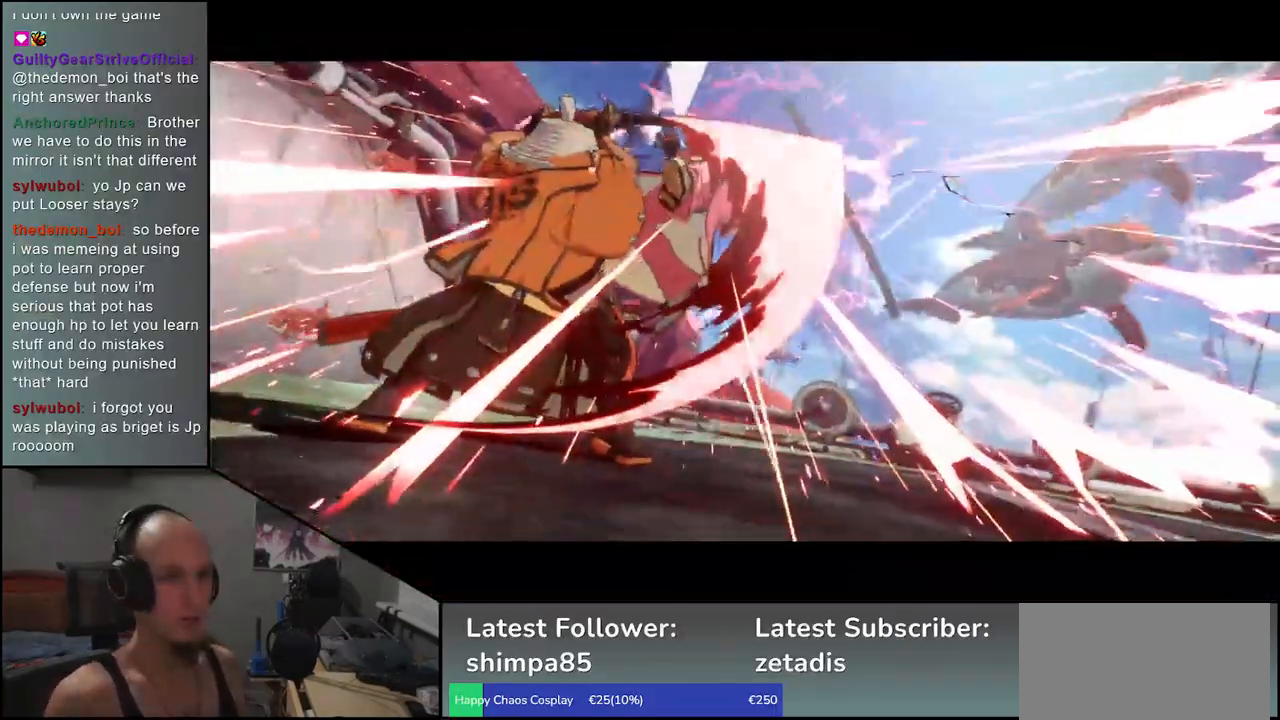
{"buttons": [], "left_stick": "center", "events": []}
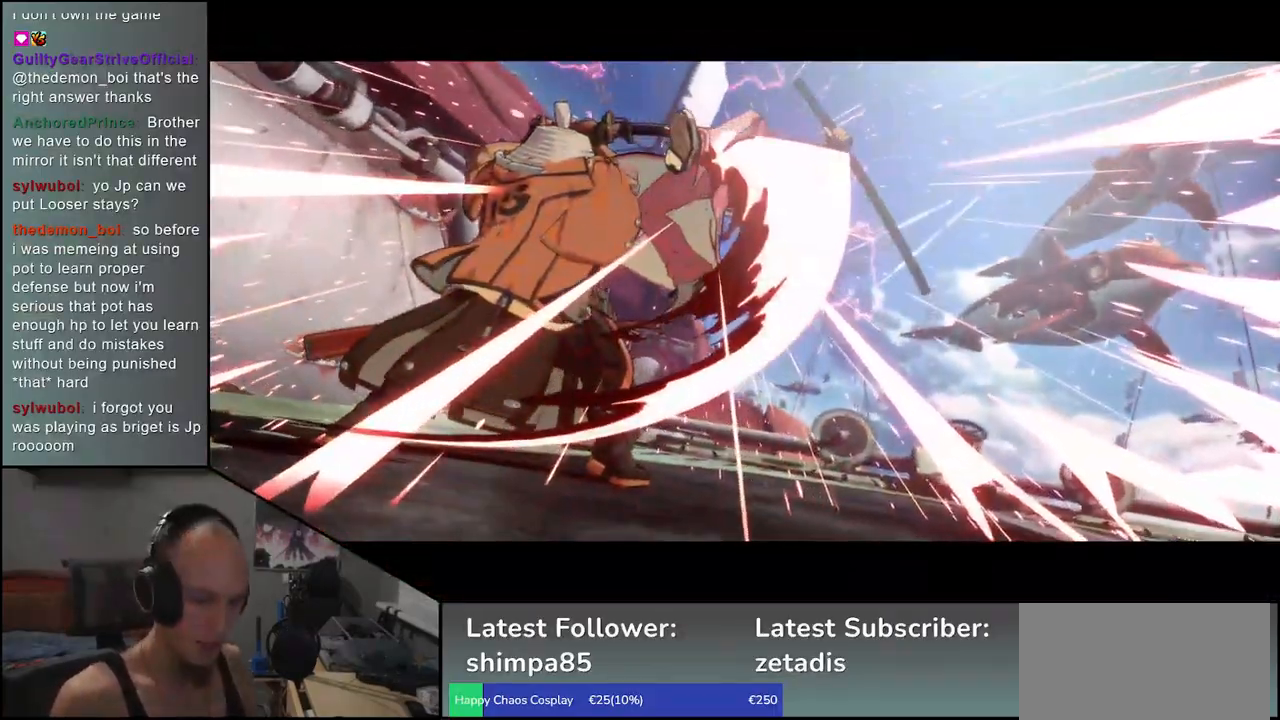
{"buttons": [], "left_stick": "center", "events": []}
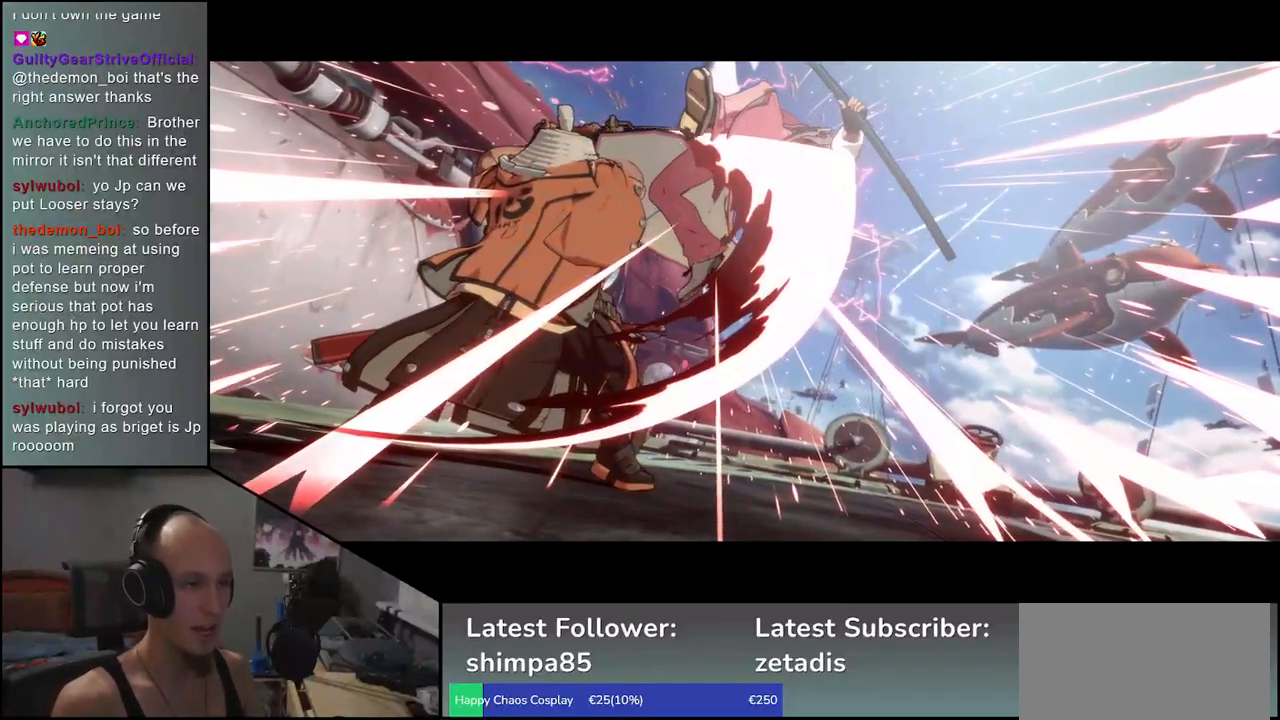
{"buttons": [], "left_stick": "center", "events": []}
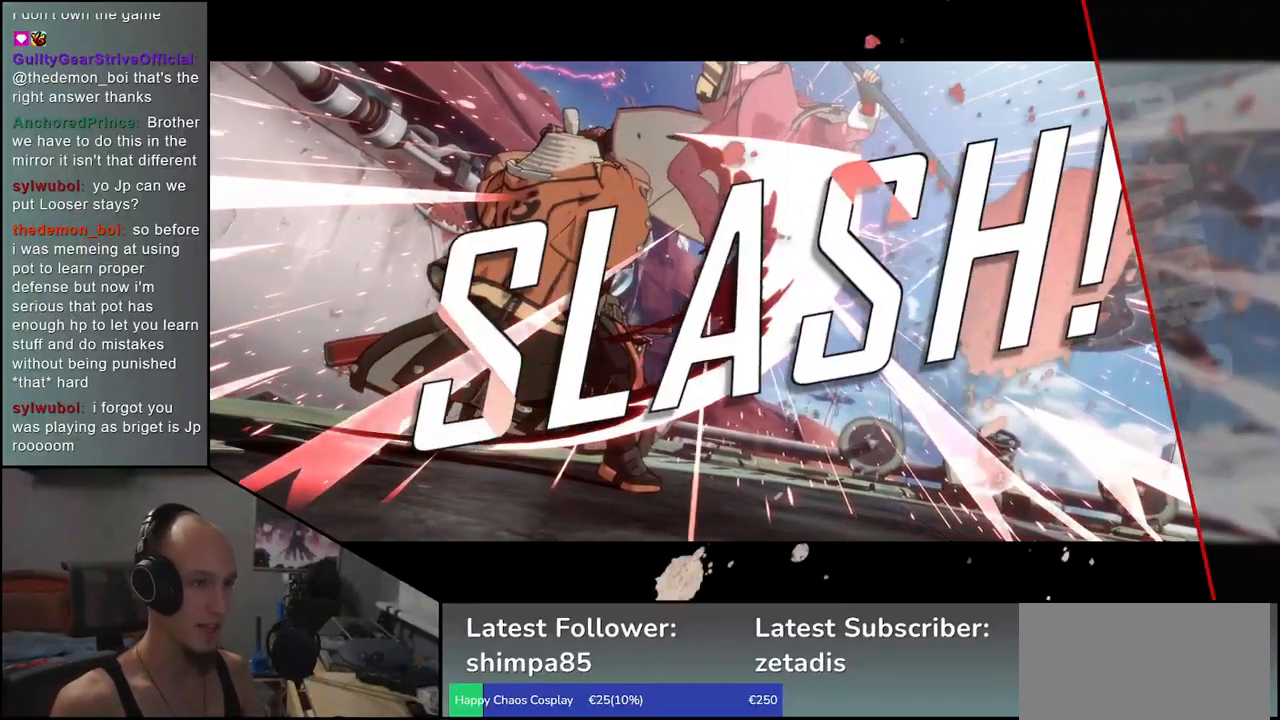
{"buttons": [], "left_stick": "center", "events": []}
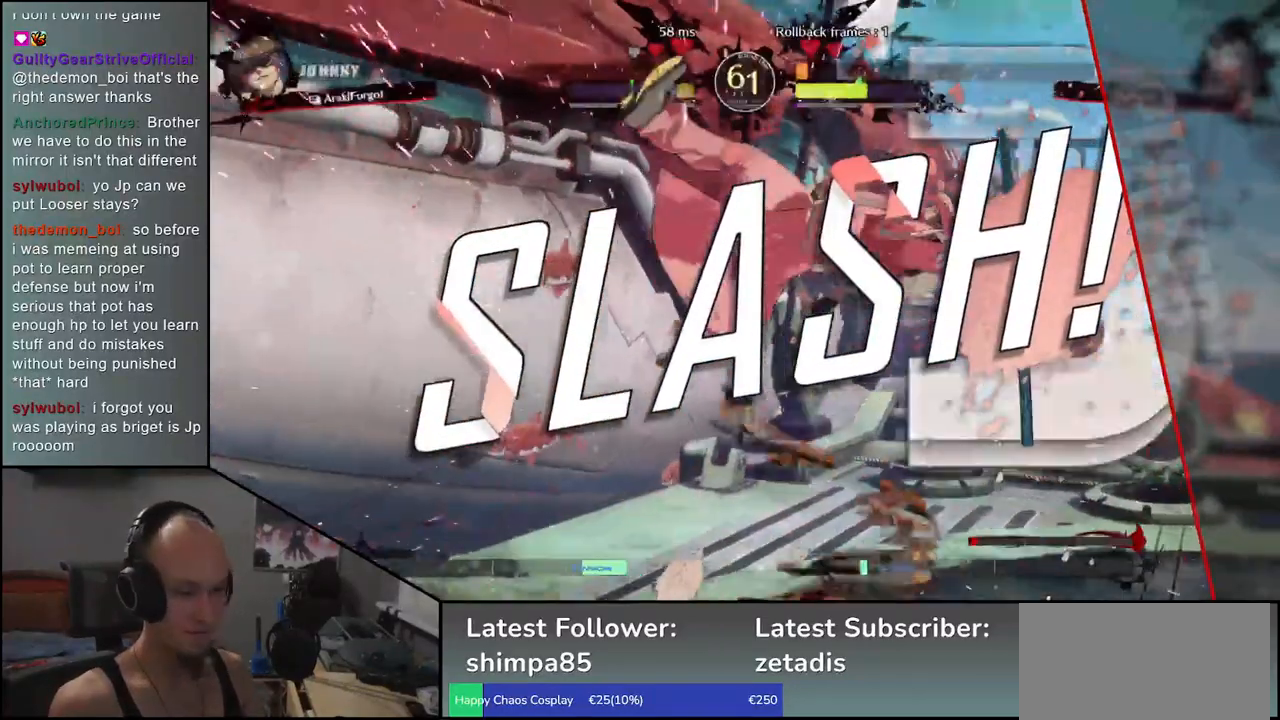
{"buttons": [], "left_stick": "center", "events": []}
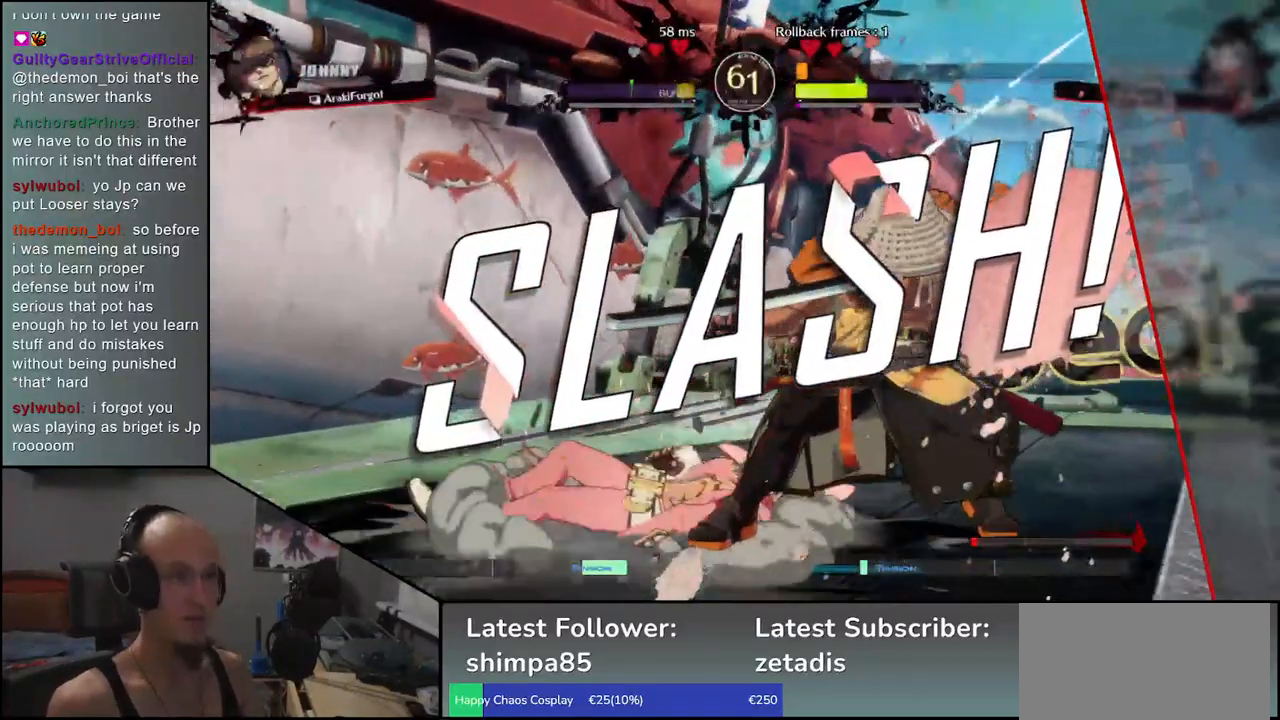
{"buttons": [], "left_stick": "center", "events": []}
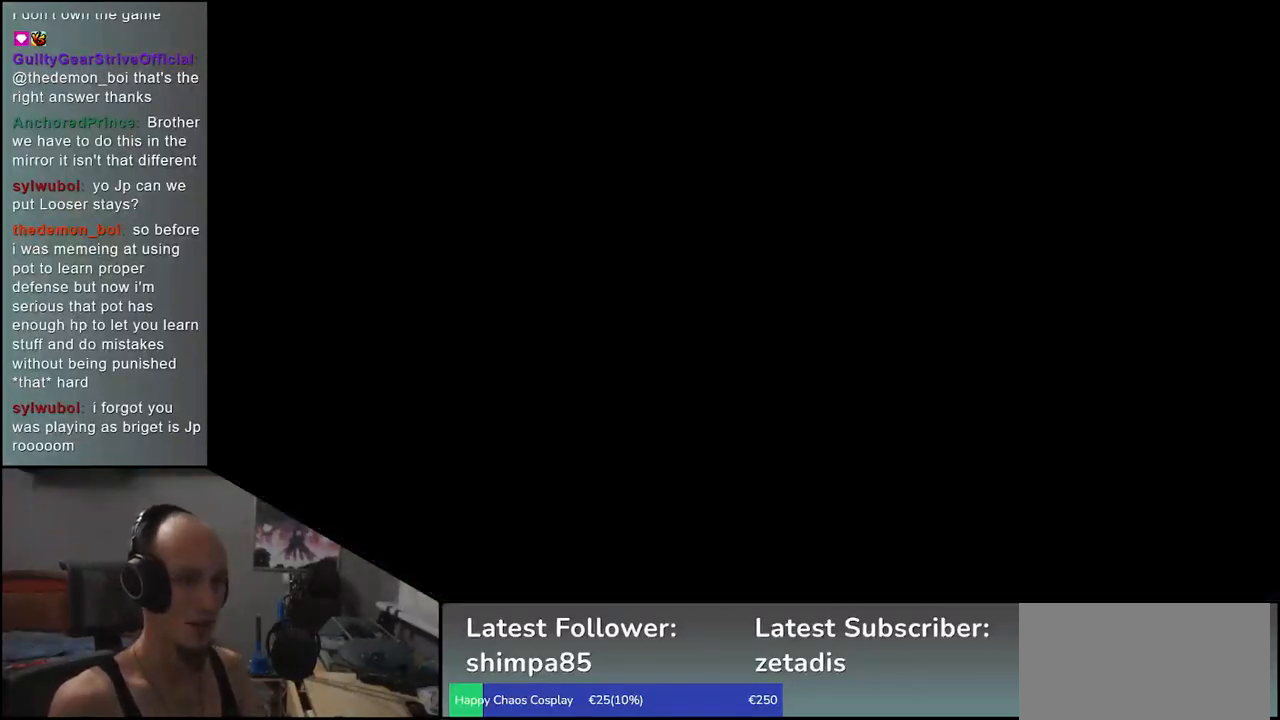
{"buttons": [], "left_stick": "center", "events": []}
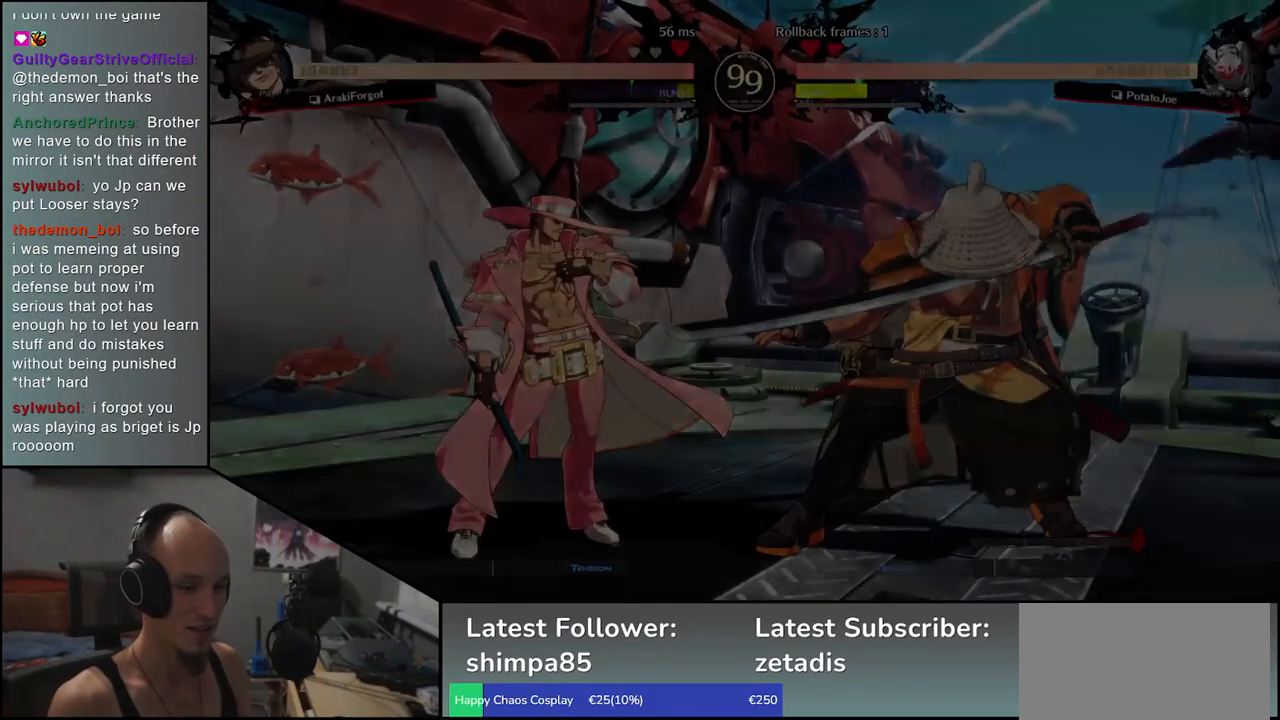
{"buttons": [], "left_stick": "left", "events": [[283, "left_stick", "left"]]}
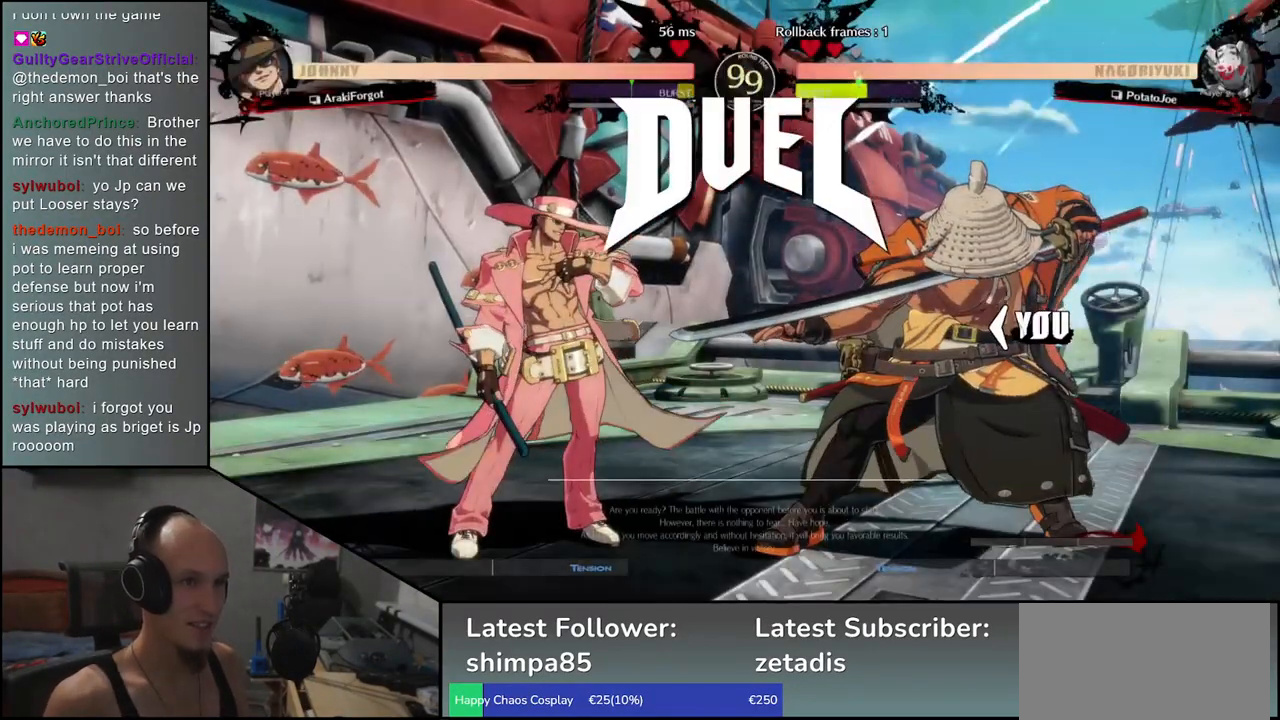
{"buttons": [], "left_stick": "right", "events": [[250, "left_stick", "right"]]}
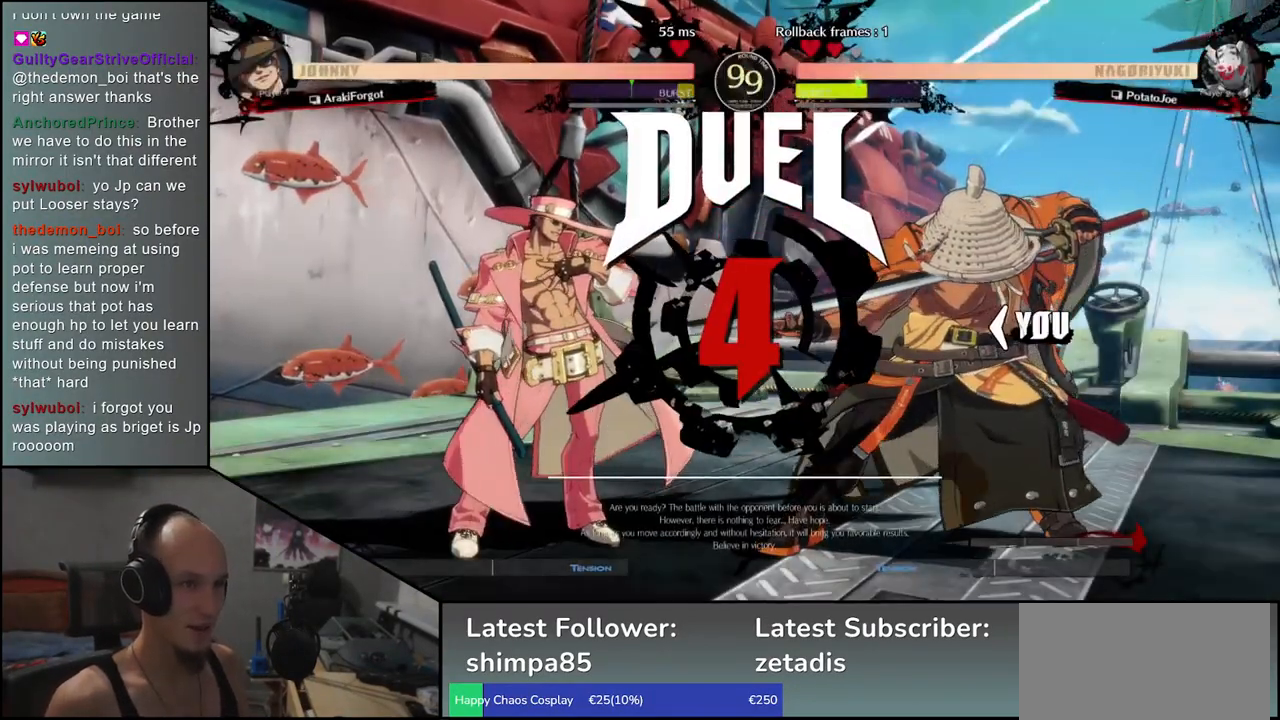
{"buttons": [], "left_stick": "right", "events": []}
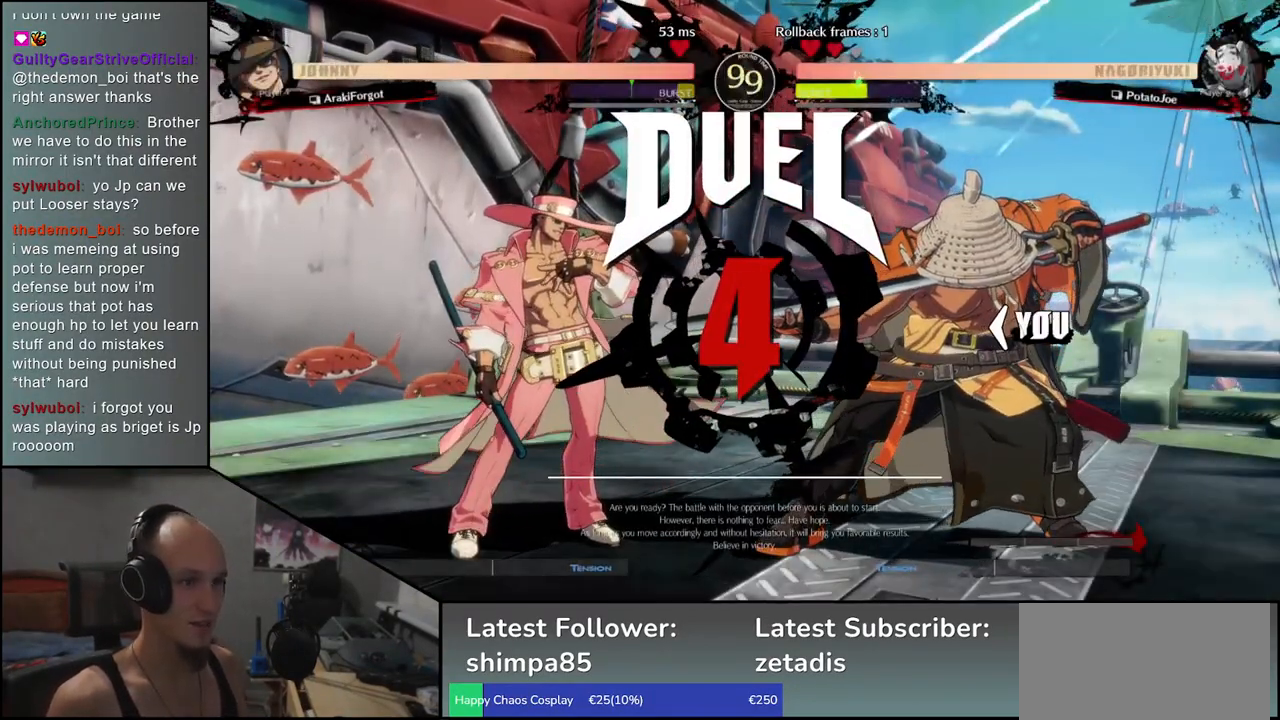
{"buttons": [], "left_stick": "right", "events": []}
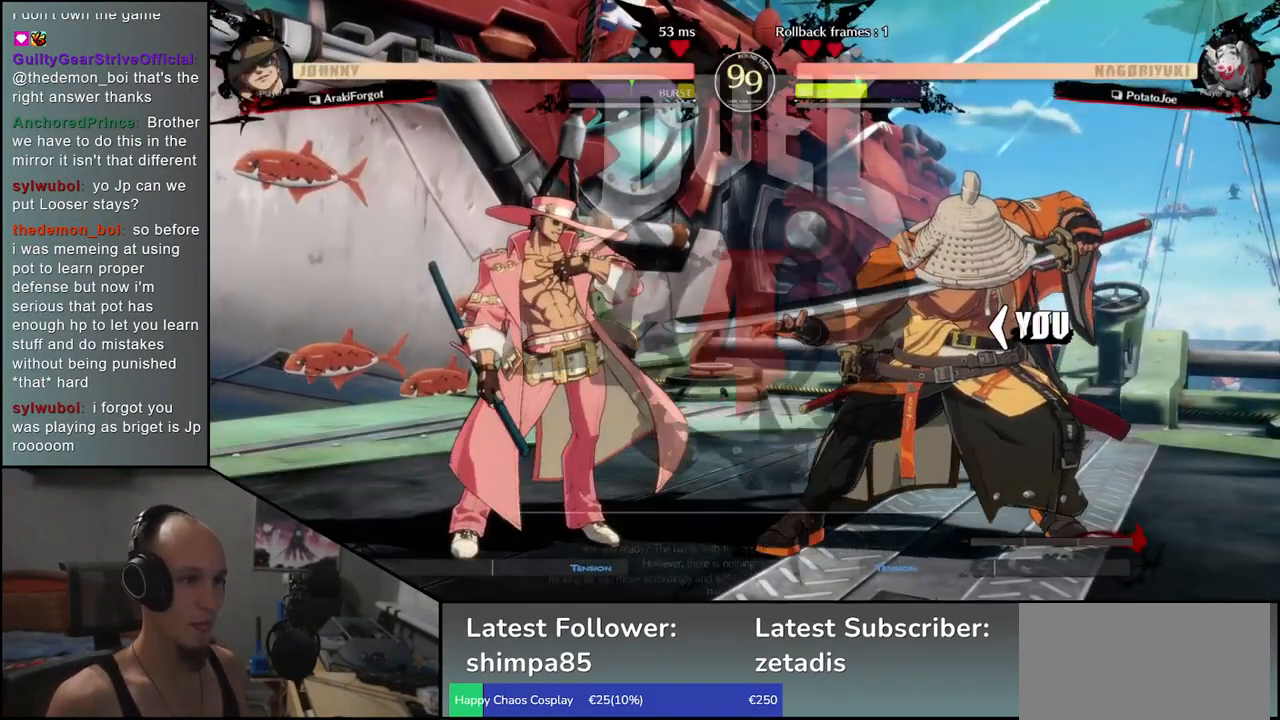
{"buttons": [], "left_stick": "right", "events": []}
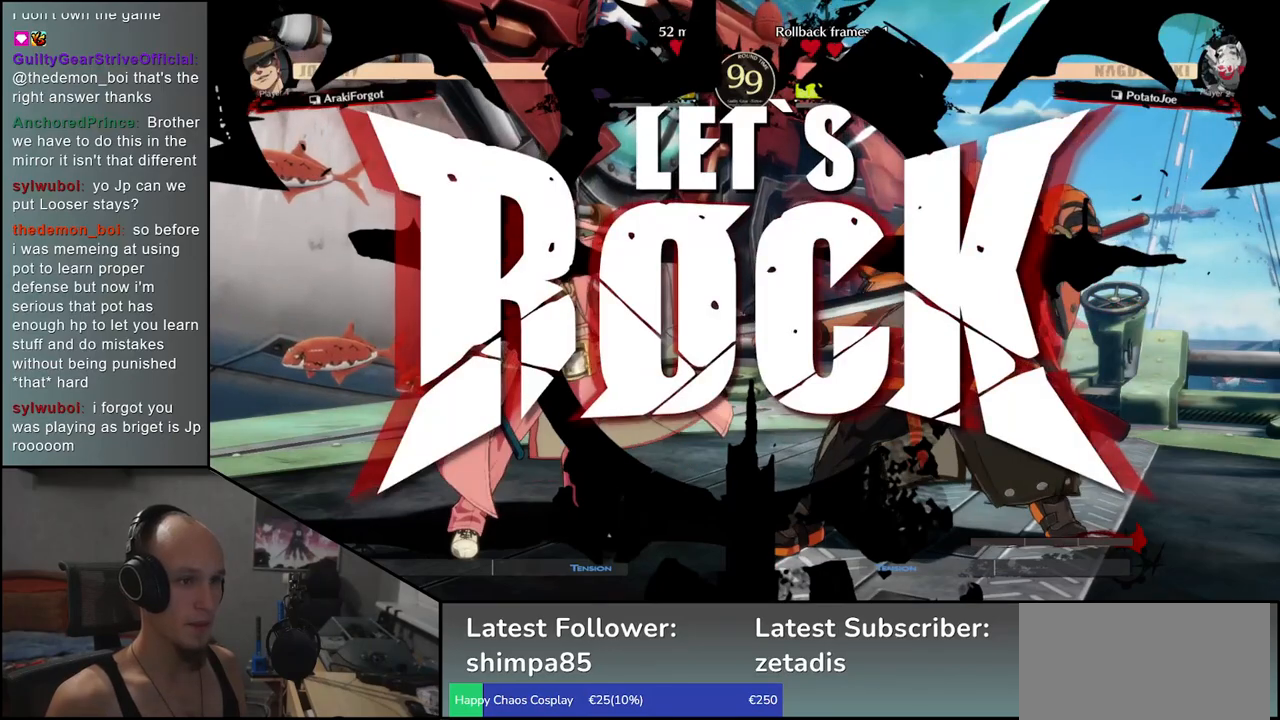
{"buttons": ["SQUARE"], "left_stick": "left", "events": [[217, "left_stick", "down"], [283, "left_stick", "left"], [300, "SQUARE", "down"]]}